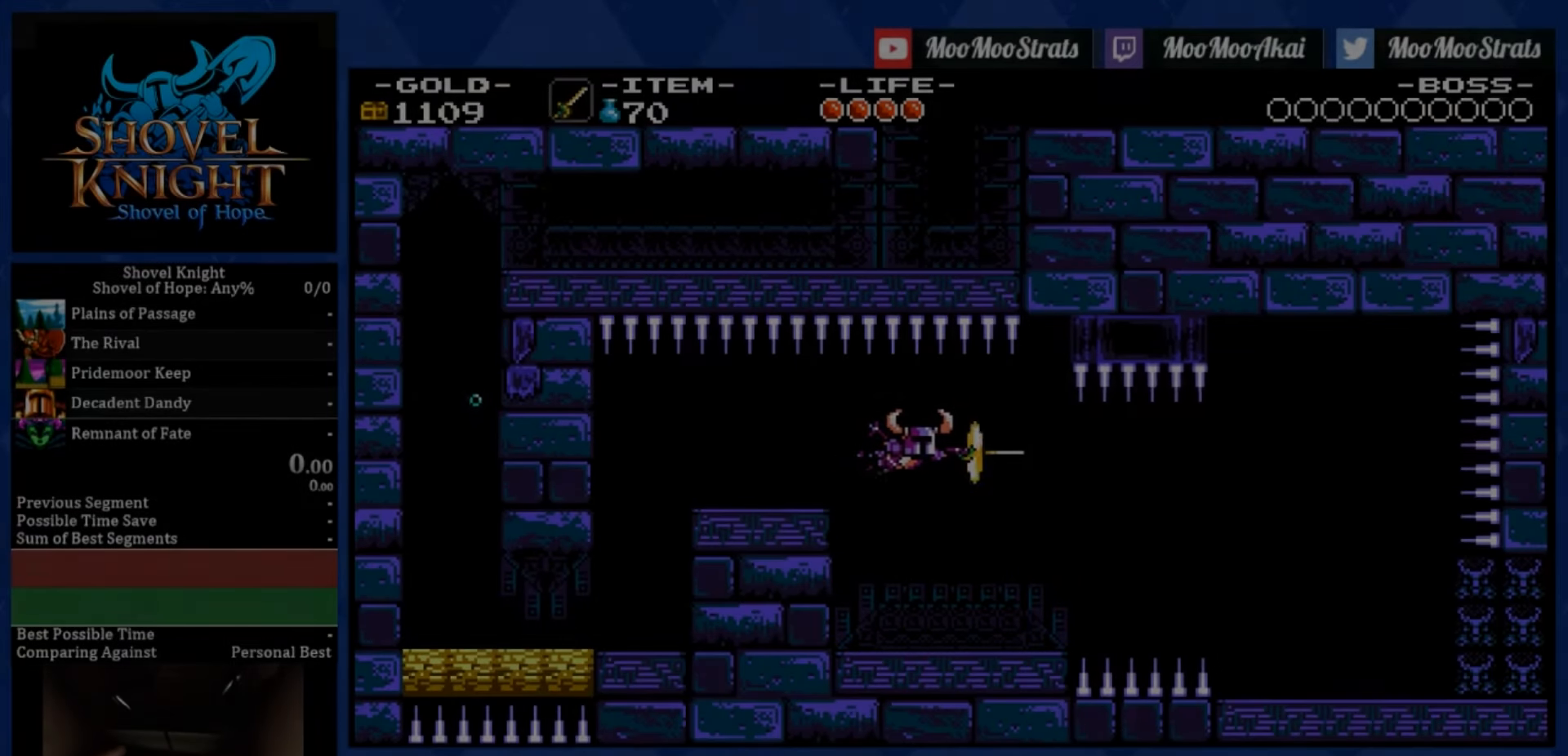
Gameplay with a controller (PlayStation layout); each line is a JSON object with the inputs held at the frame after it. "events" lists button and stick changes between this image and that frame as [ms after this image, input, new state], when the widget could be followed in between. Not read: L3 R3.
{"buttons": ["DPAD_RIGHT"], "left_stick": "center", "right_stick": "center", "events": [[33, "R1", "up"], [217, "R1", "down"], [300, "R1", "up"], [333, "R1", "down"], [433, "R1", "up"]]}
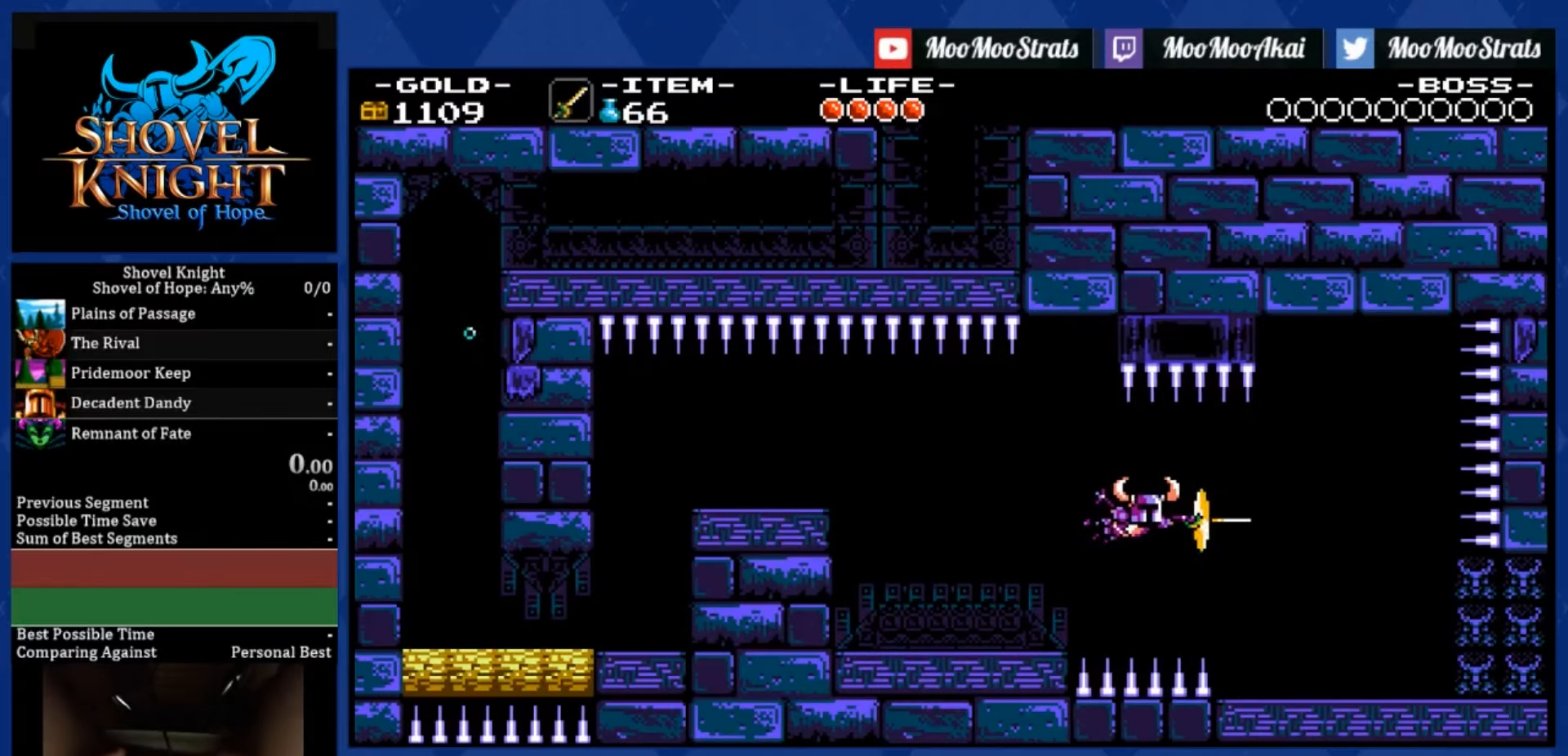
{"buttons": ["DPAD_RIGHT"], "left_stick": "center", "right_stick": "center", "events": [[17, "TRIANGLE", "down"], [117, "TRIANGLE", "up"]]}
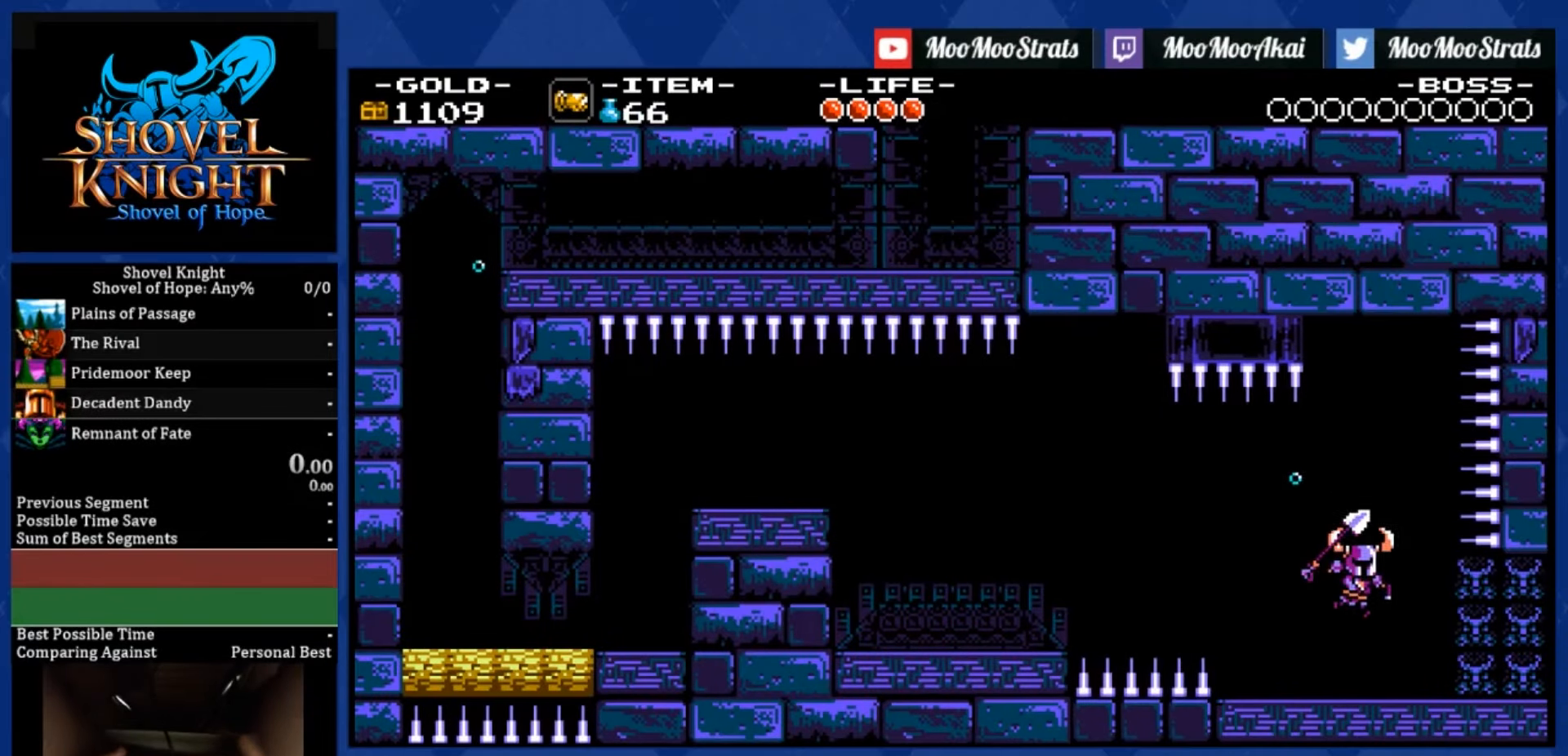
{"buttons": ["DPAD_RIGHT"], "left_stick": "center", "right_stick": "center", "events": [[33, "R1", "down"], [150, "R1", "up"]]}
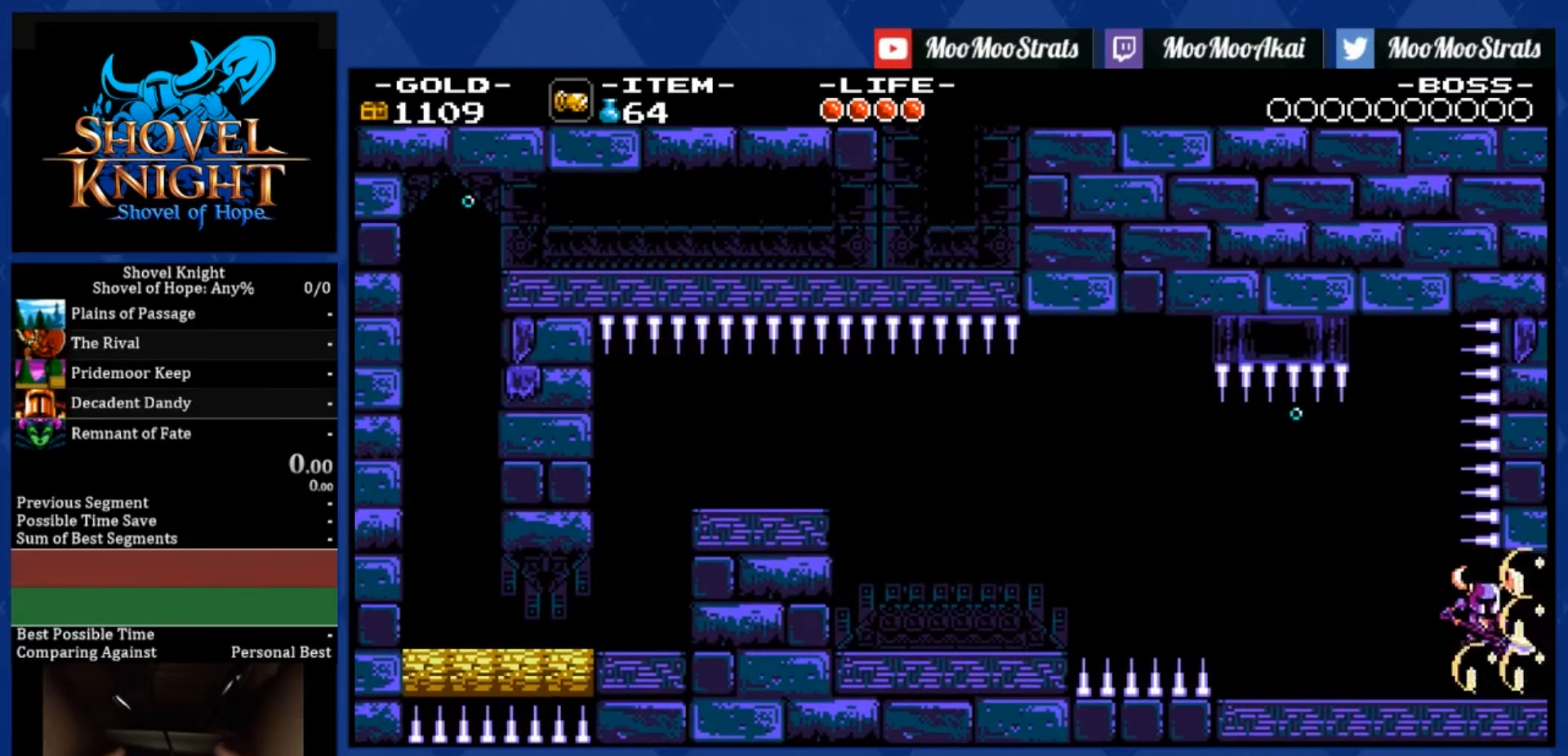
{"buttons": ["DPAD_RIGHT"], "left_stick": "center", "right_stick": "up", "events": [[450, "right_stick", "up"]]}
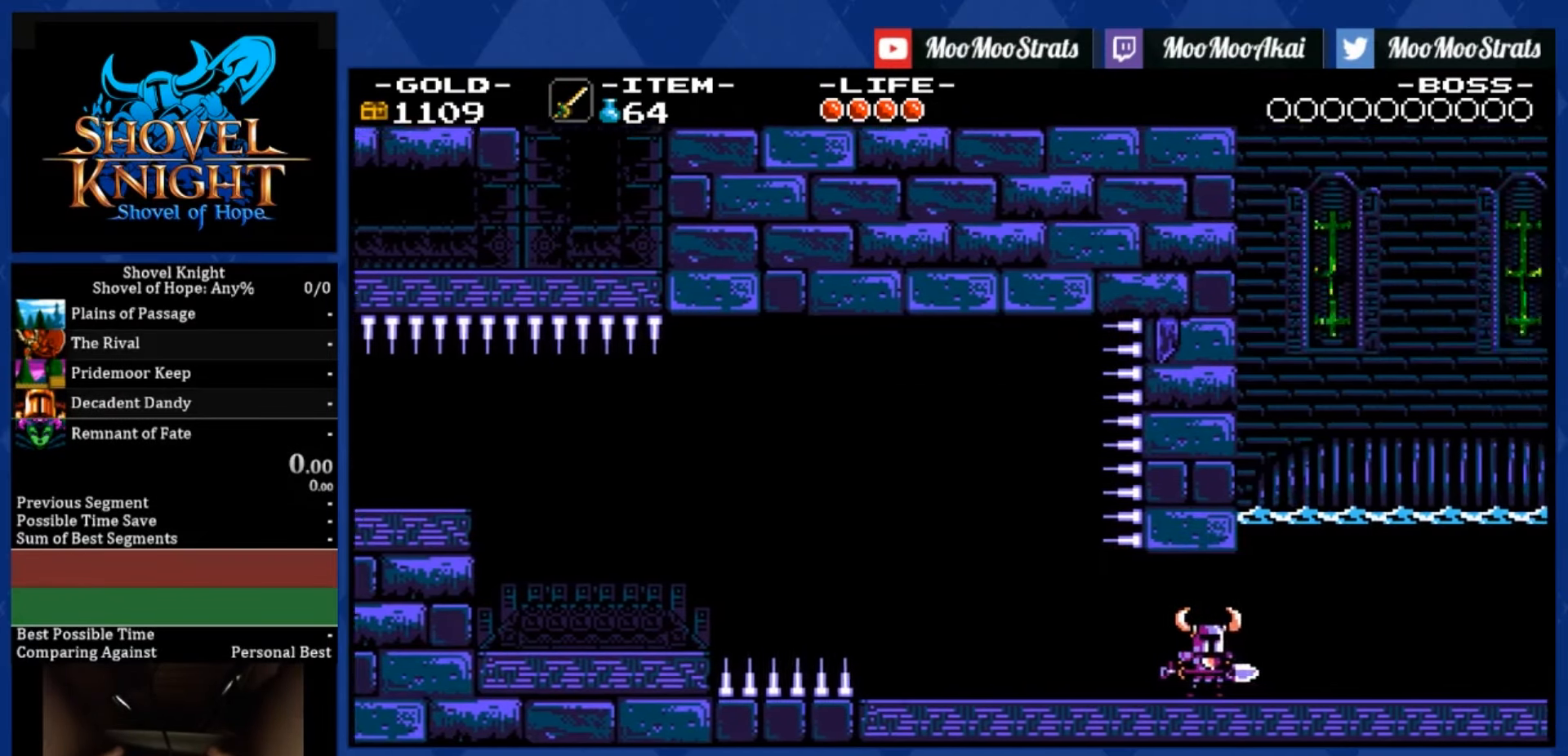
{"buttons": ["DPAD_RIGHT"], "left_stick": "center", "right_stick": "center", "events": [[50, "right_stick", "center"]]}
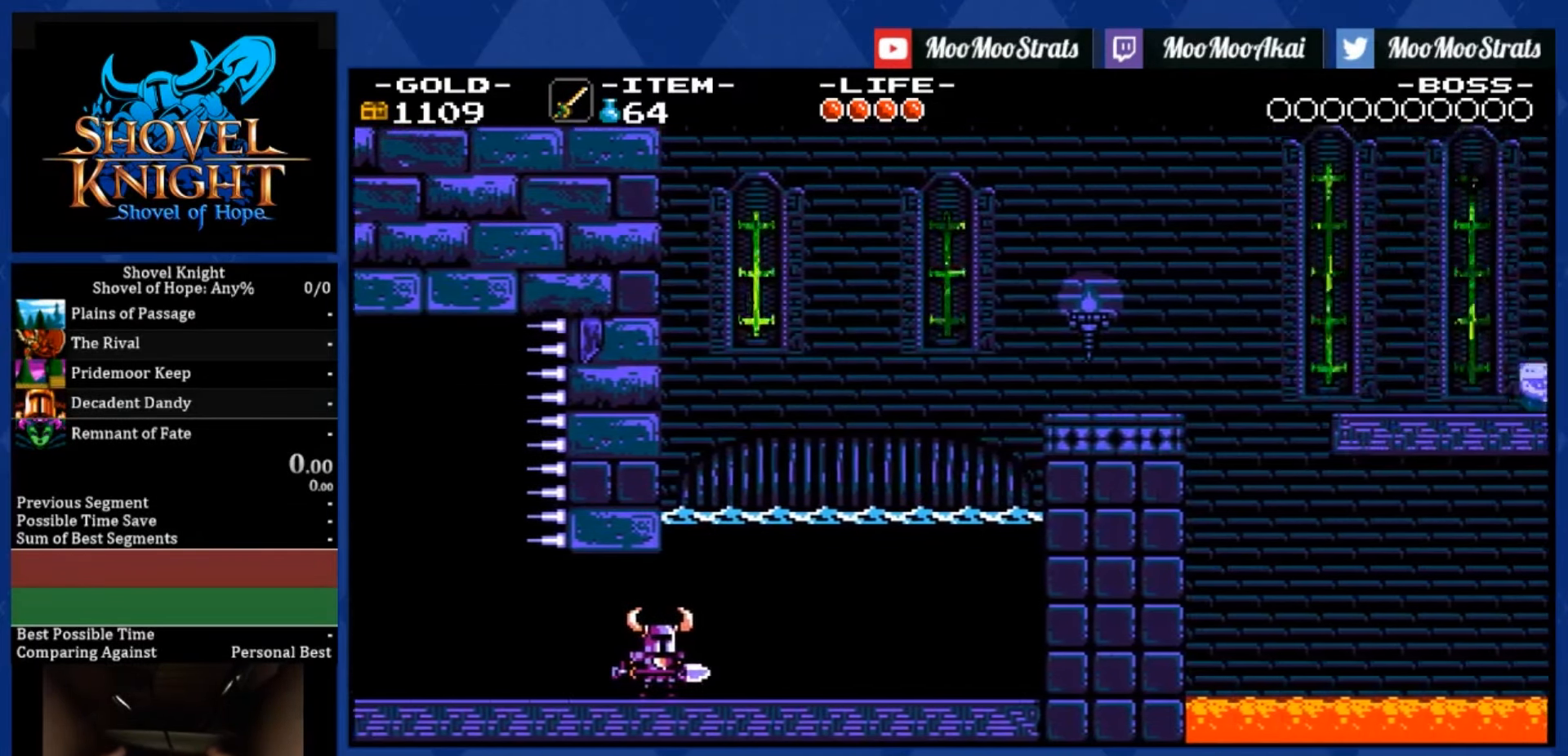
{"buttons": ["CROSS", "DPAD_RIGHT"], "left_stick": "center", "right_stick": "center", "events": [[433, "CROSS", "down"]]}
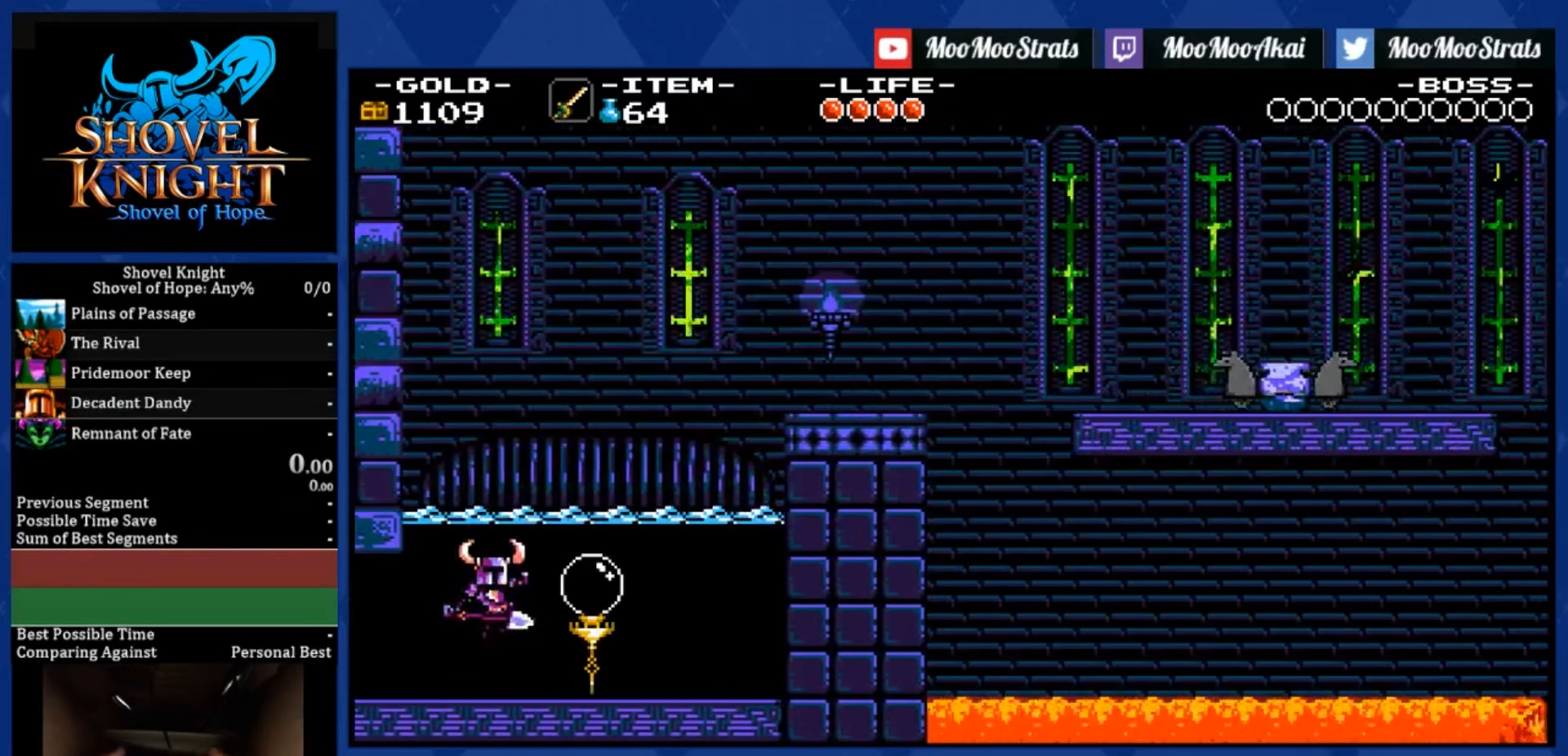
{"buttons": ["CROSS", "R1", "DPAD_RIGHT"], "left_stick": "center", "right_stick": "center", "events": [[367, "R1", "down"]]}
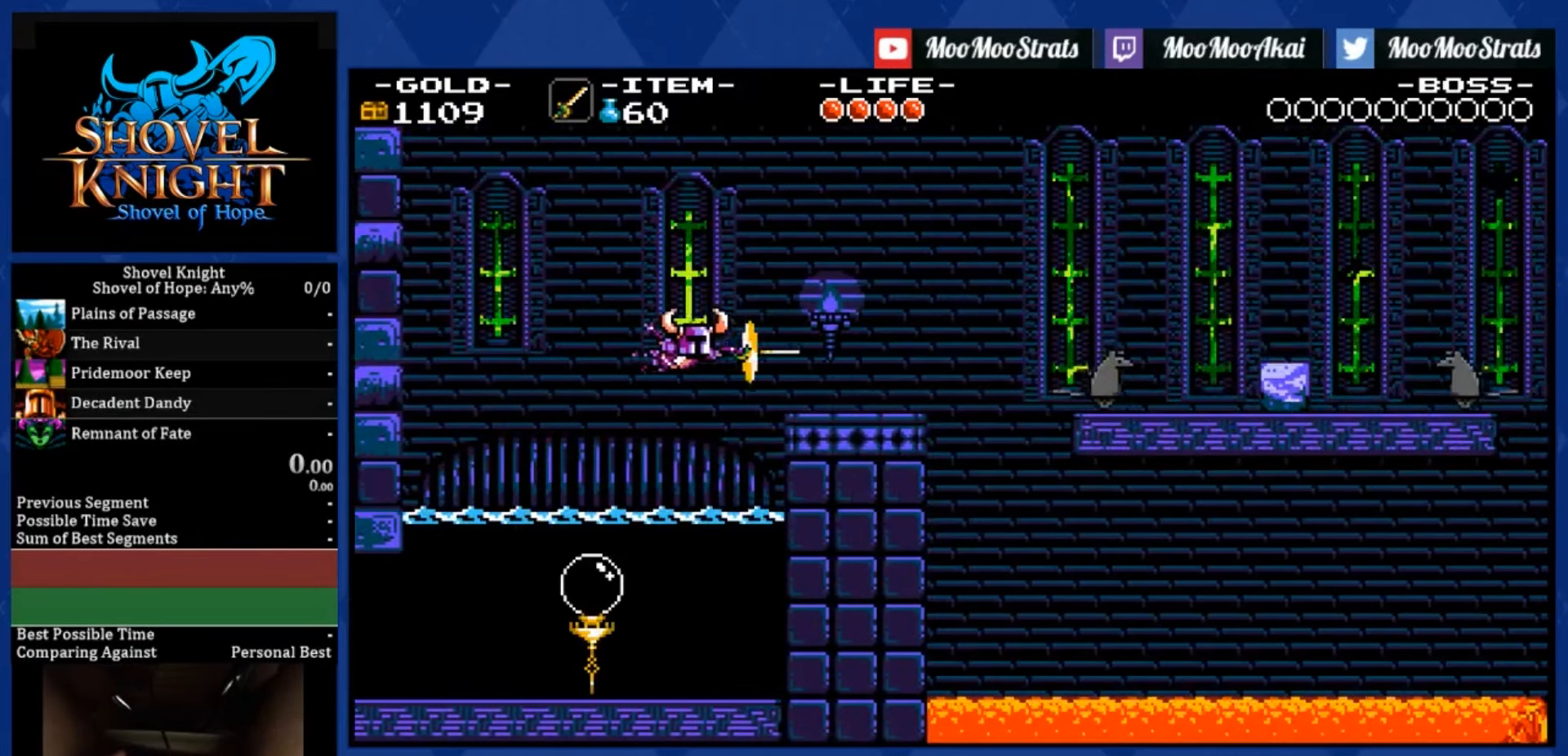
{"buttons": ["DPAD_RIGHT"], "left_stick": "center", "right_stick": "center", "events": [[67, "R1", "up"], [100, "CROSS", "up"]]}
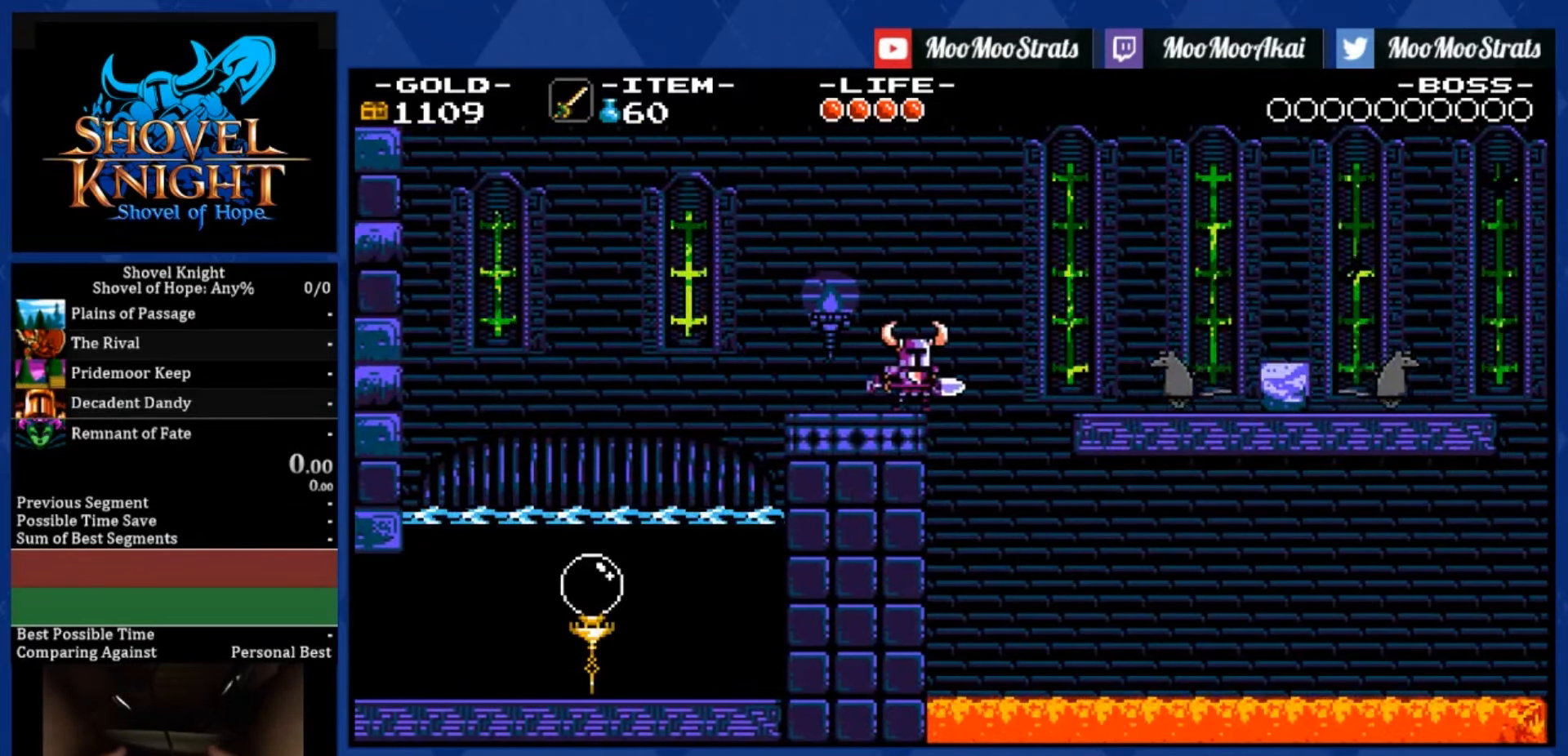
{"buttons": ["R1", "DPAD_RIGHT"], "left_stick": "center", "right_stick": "center", "events": [[100, "DPAD_RIGHT", "up"], [333, "DPAD_RIGHT", "down"], [433, "R1", "down"]]}
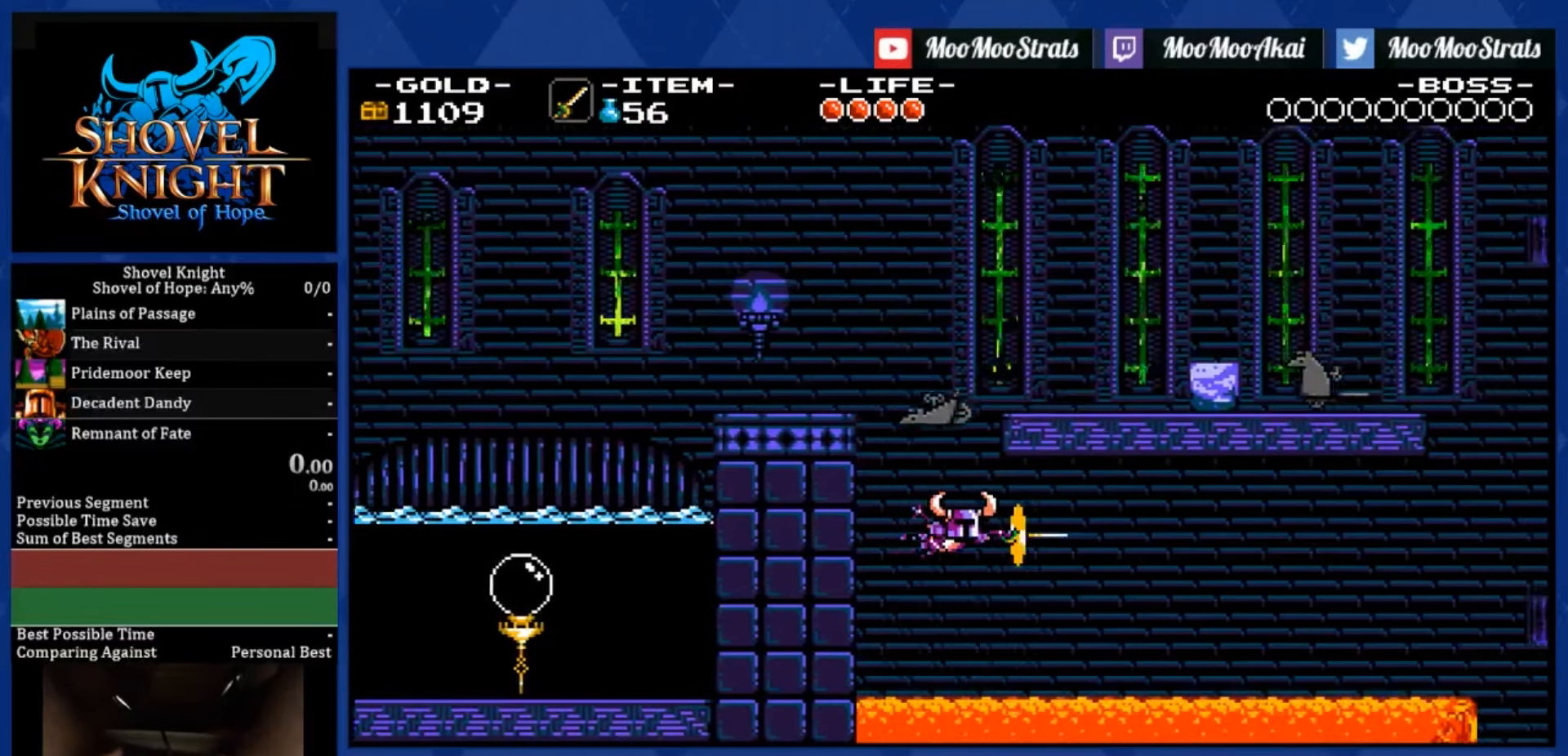
{"buttons": ["DPAD_RIGHT"], "left_stick": "center", "right_stick": "center", "events": [[67, "R1", "up"], [133, "R1", "down"], [367, "R1", "up"], [433, "R1", "down"], [500, "R1", "up"]]}
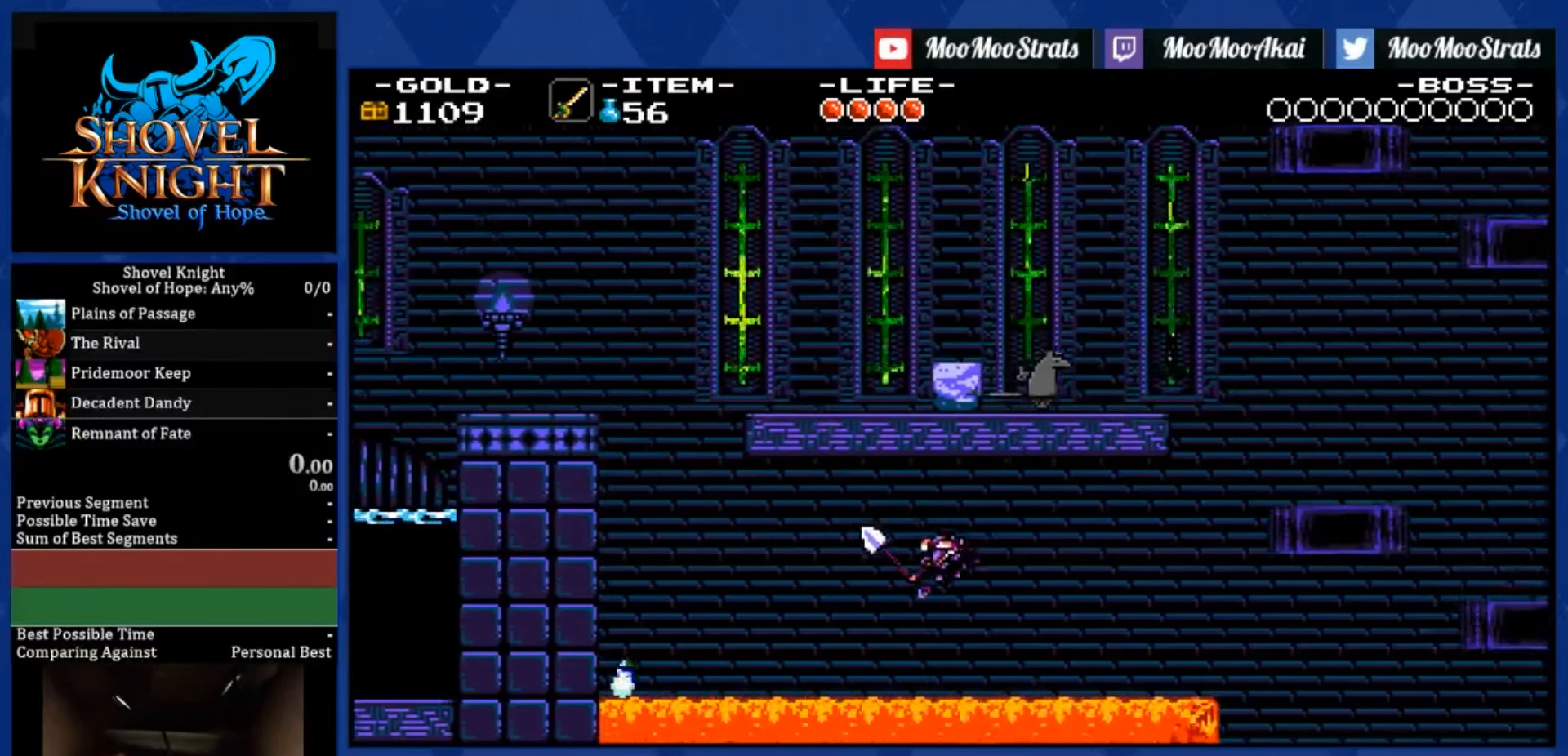
{"buttons": ["DPAD_RIGHT"], "left_stick": "center", "right_stick": "center", "events": [[83, "R1", "down"], [150, "R1", "up"], [217, "R1", "down"], [367, "R1", "up"]]}
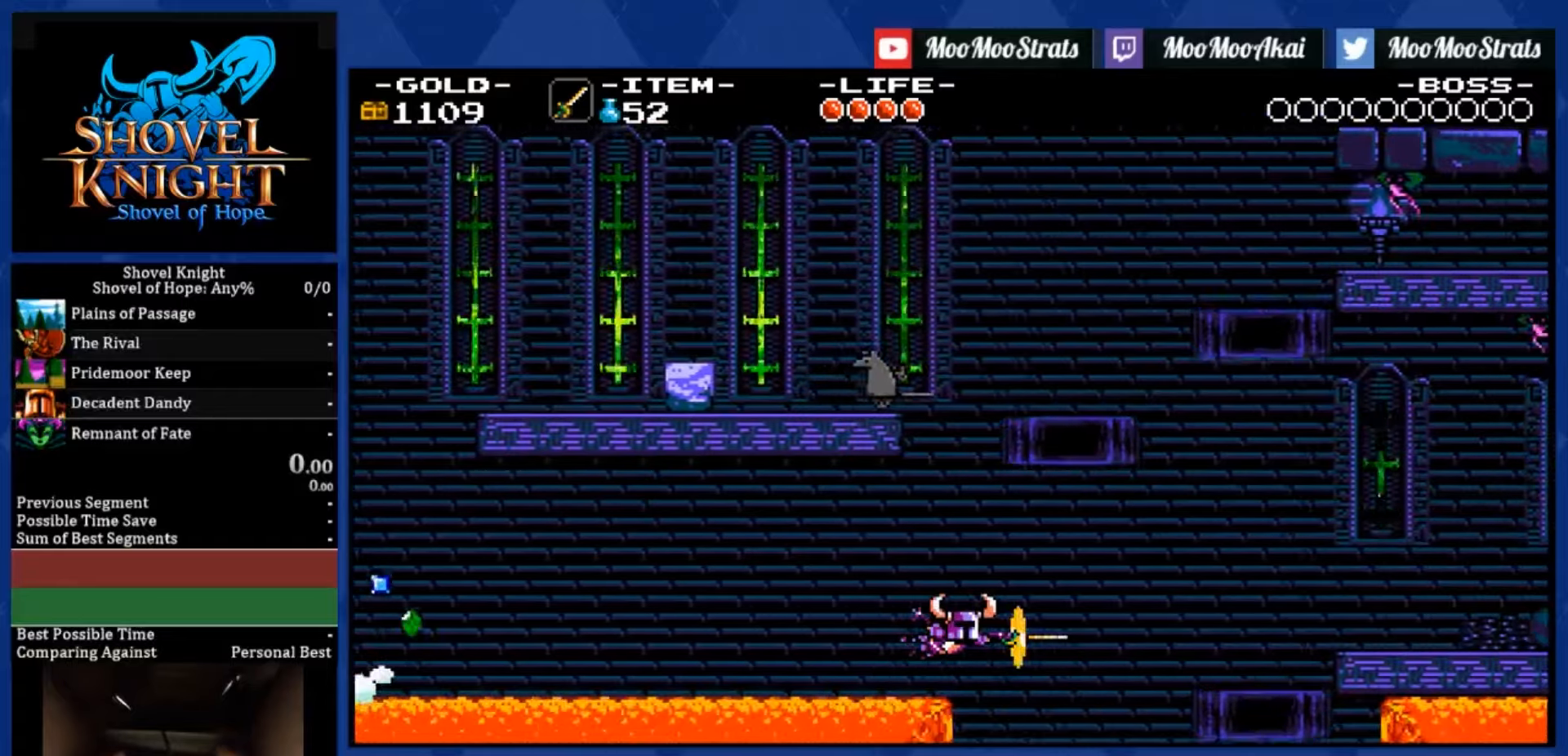
{"buttons": ["R1", "DPAD_RIGHT"], "left_stick": "center", "right_stick": "center", "events": [[234, "CROSS", "down"], [384, "R1", "down"], [417, "CROSS", "up"]]}
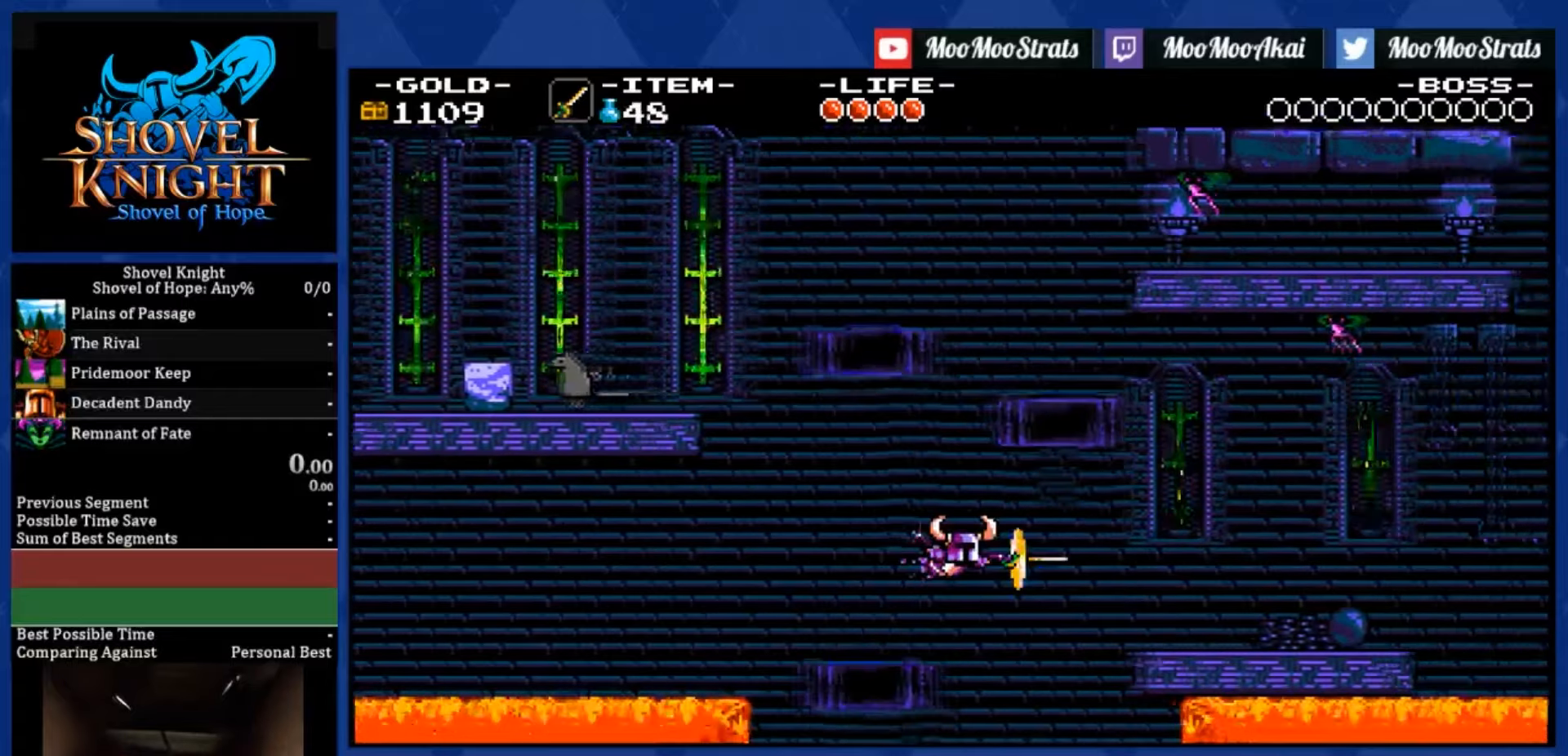
{"buttons": ["R1", "DPAD_RIGHT"], "left_stick": "center", "right_stick": "center", "events": [[34, "R1", "up"], [334, "R1", "down"]]}
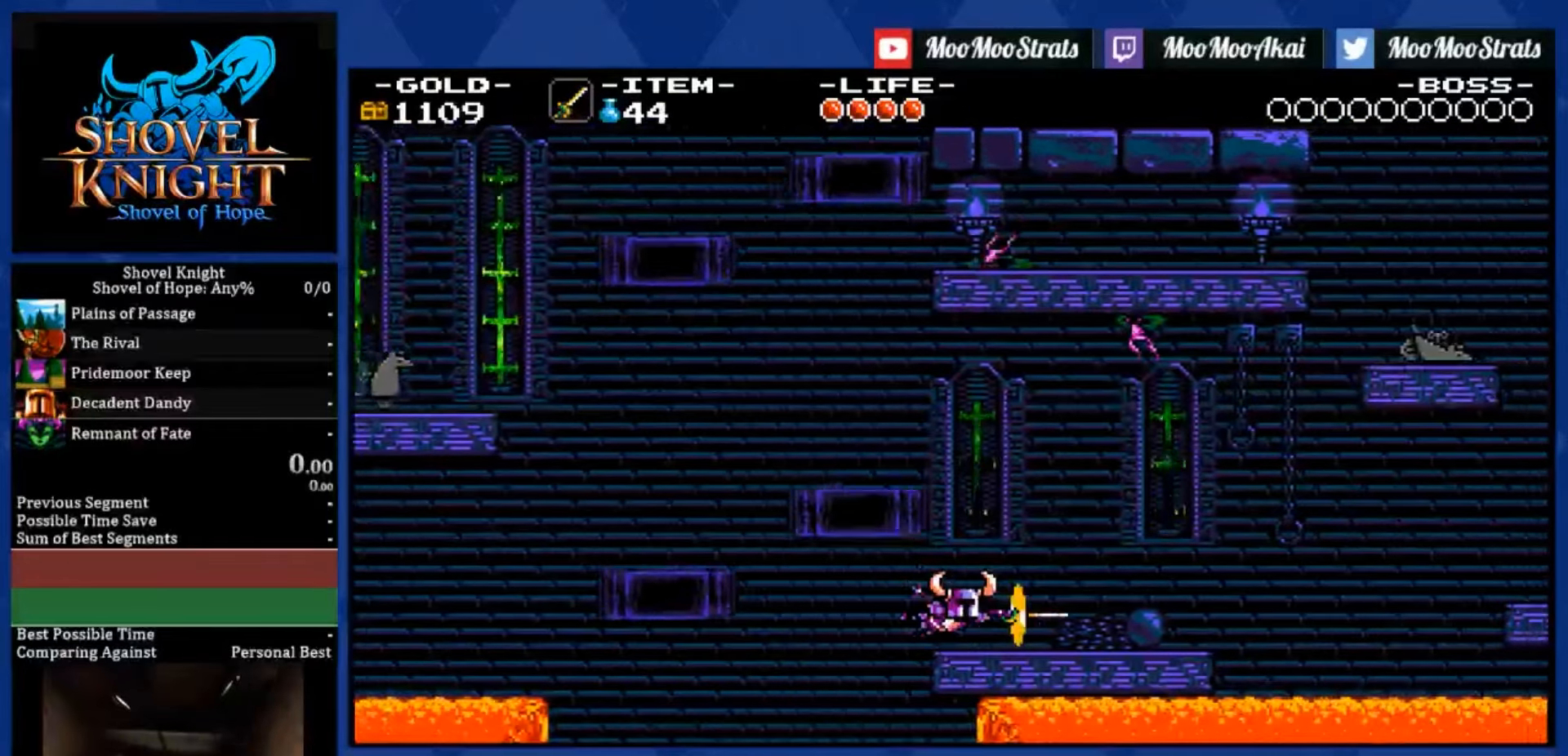
{"buttons": ["DPAD_RIGHT"], "left_stick": "center", "right_stick": "center", "events": [[84, "R1", "up"]]}
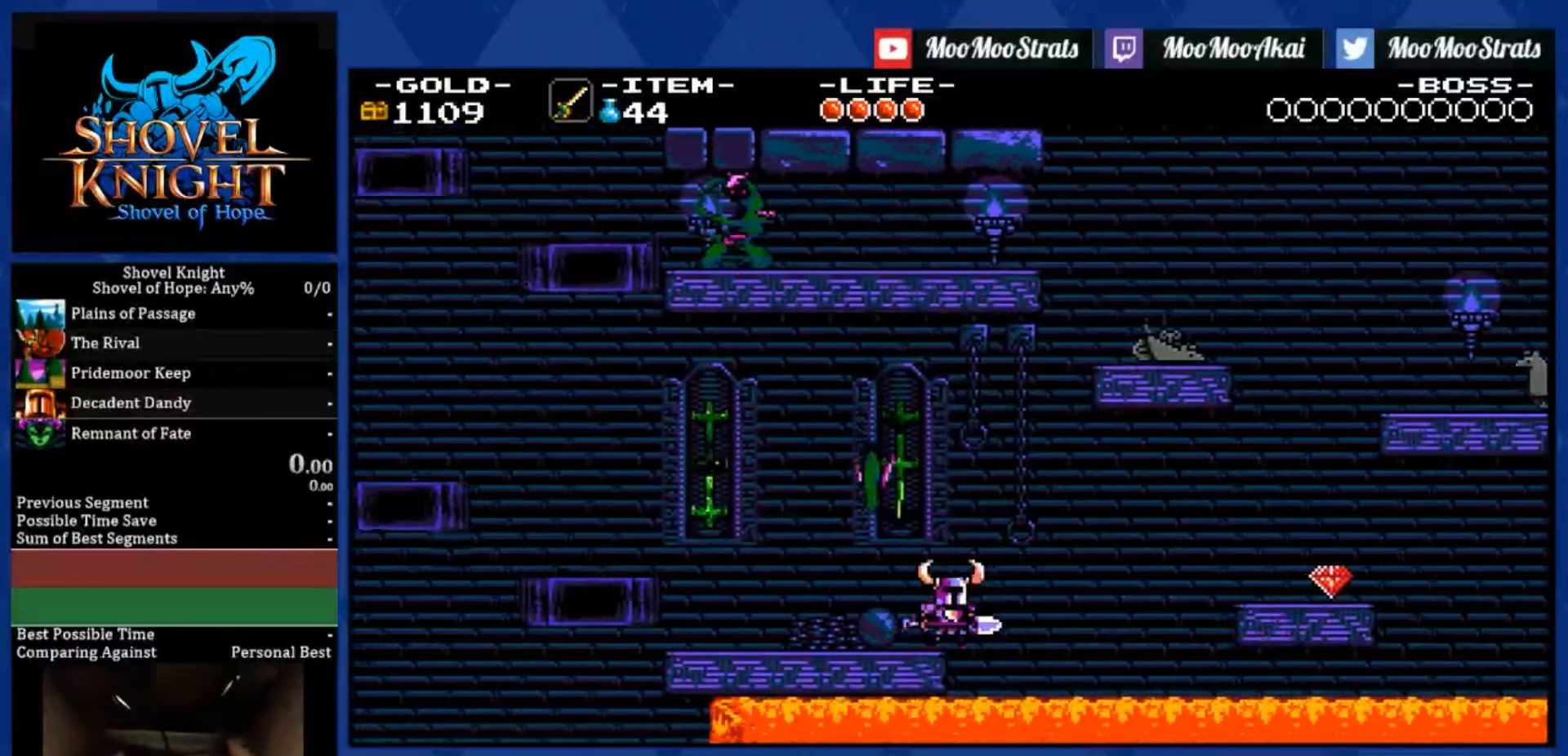
{"buttons": ["DPAD_RIGHT"], "left_stick": "center", "right_stick": "center", "events": [[17, "CROSS", "down"], [150, "R1", "down"], [167, "CROSS", "up"], [267, "R1", "up"], [384, "TRIANGLE", "down"], [450, "TRIANGLE", "up"]]}
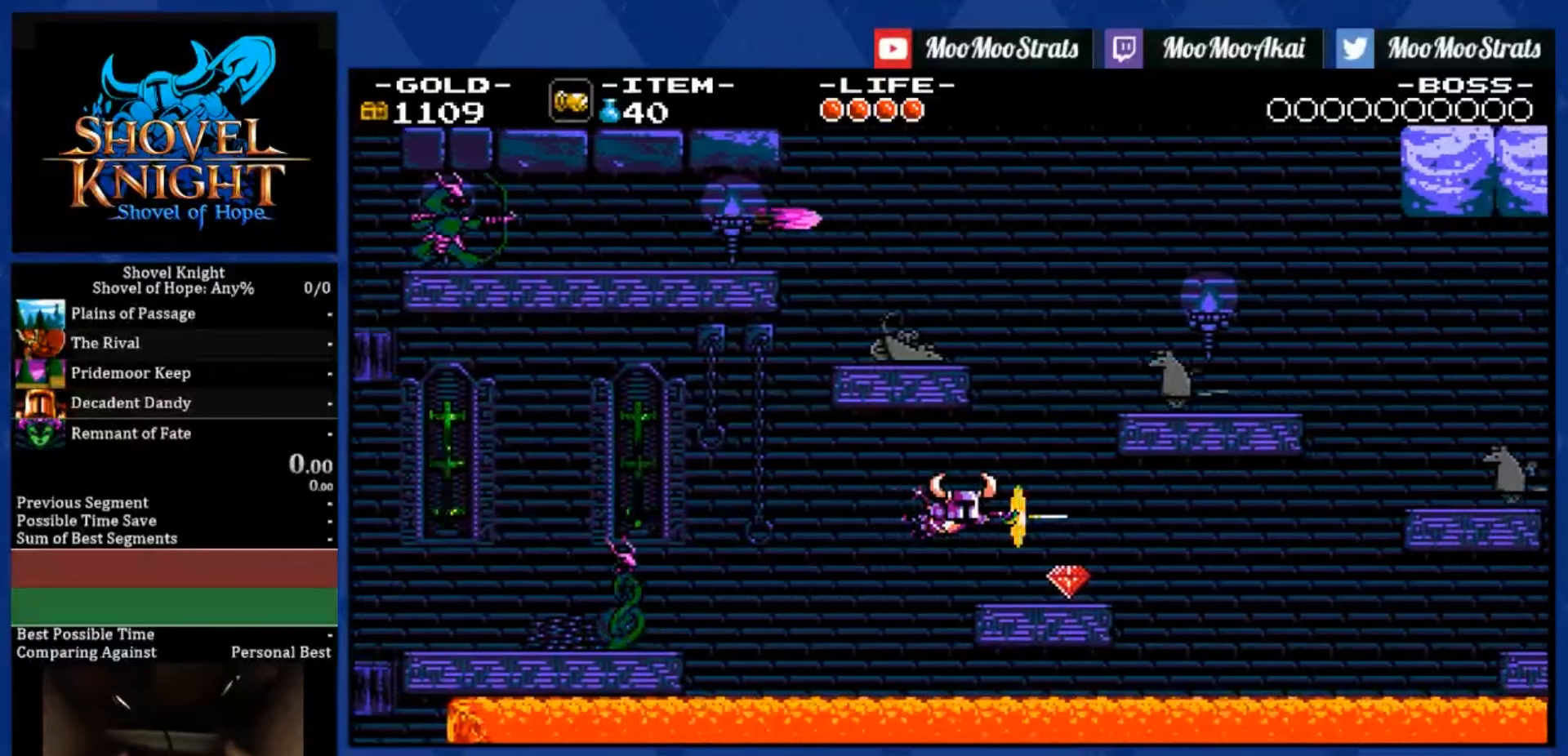
{"buttons": ["DPAD_RIGHT"], "left_stick": "center", "right_stick": "center", "events": [[234, "CROSS", "down"], [450, "CROSS", "up"]]}
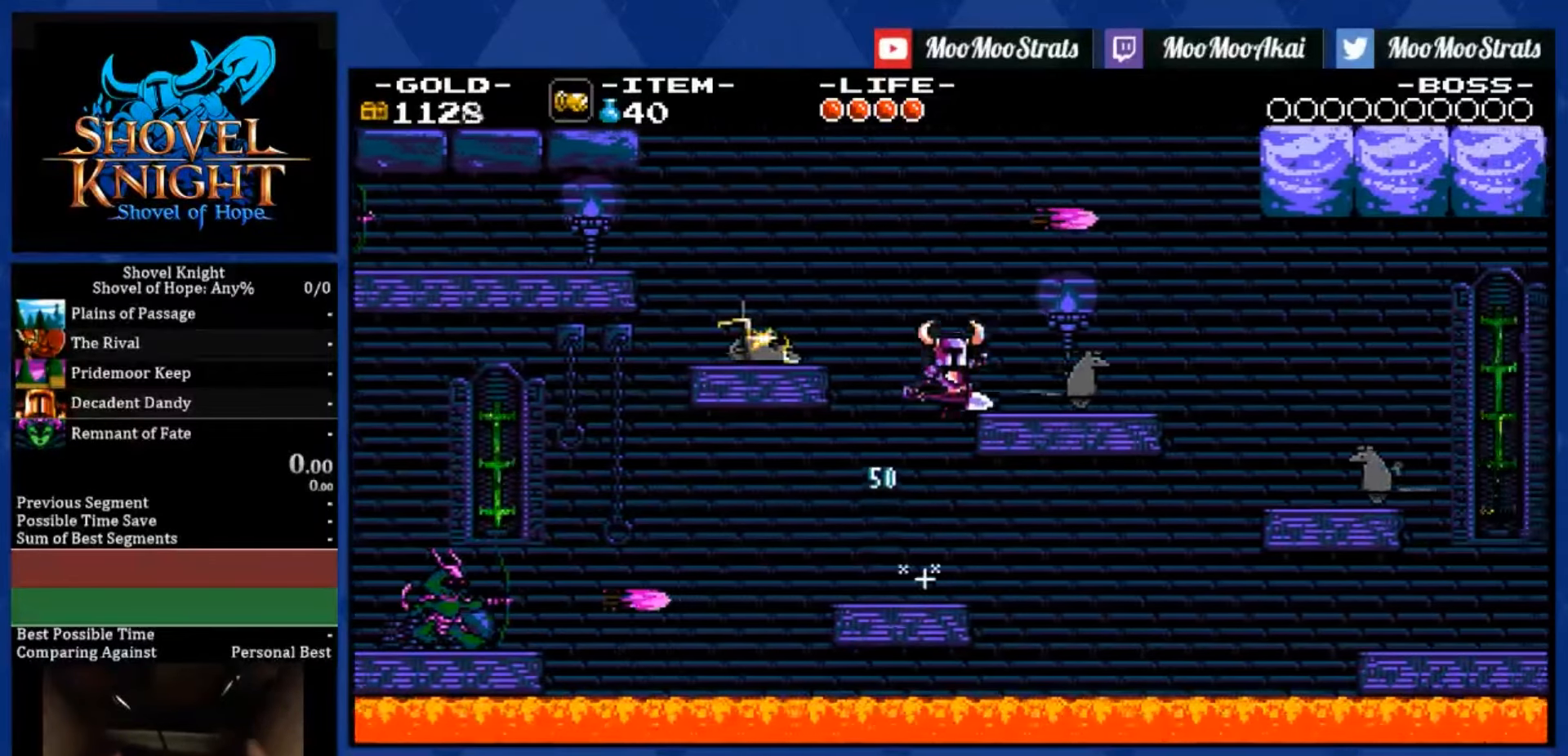
{"buttons": ["DPAD_RIGHT"], "left_stick": "center", "right_stick": "center", "events": [[150, "R1", "down"], [250, "R1", "up"], [417, "R1", "down"], [500, "R1", "up"]]}
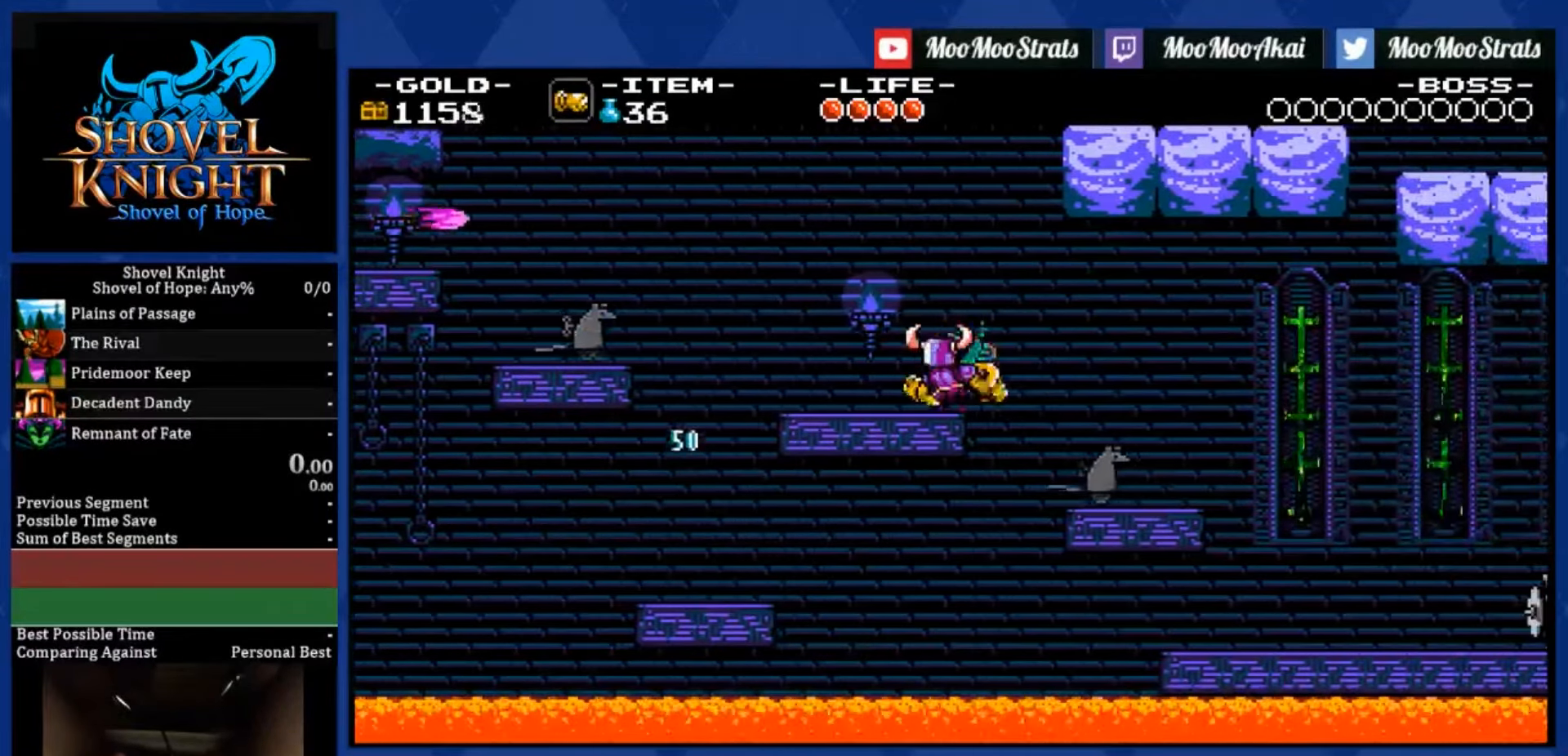
{"buttons": ["DPAD_DOWN", "DPAD_RIGHT"], "left_stick": "center", "right_stick": "center", "events": [[234, "DPAD_DOWN", "down"]]}
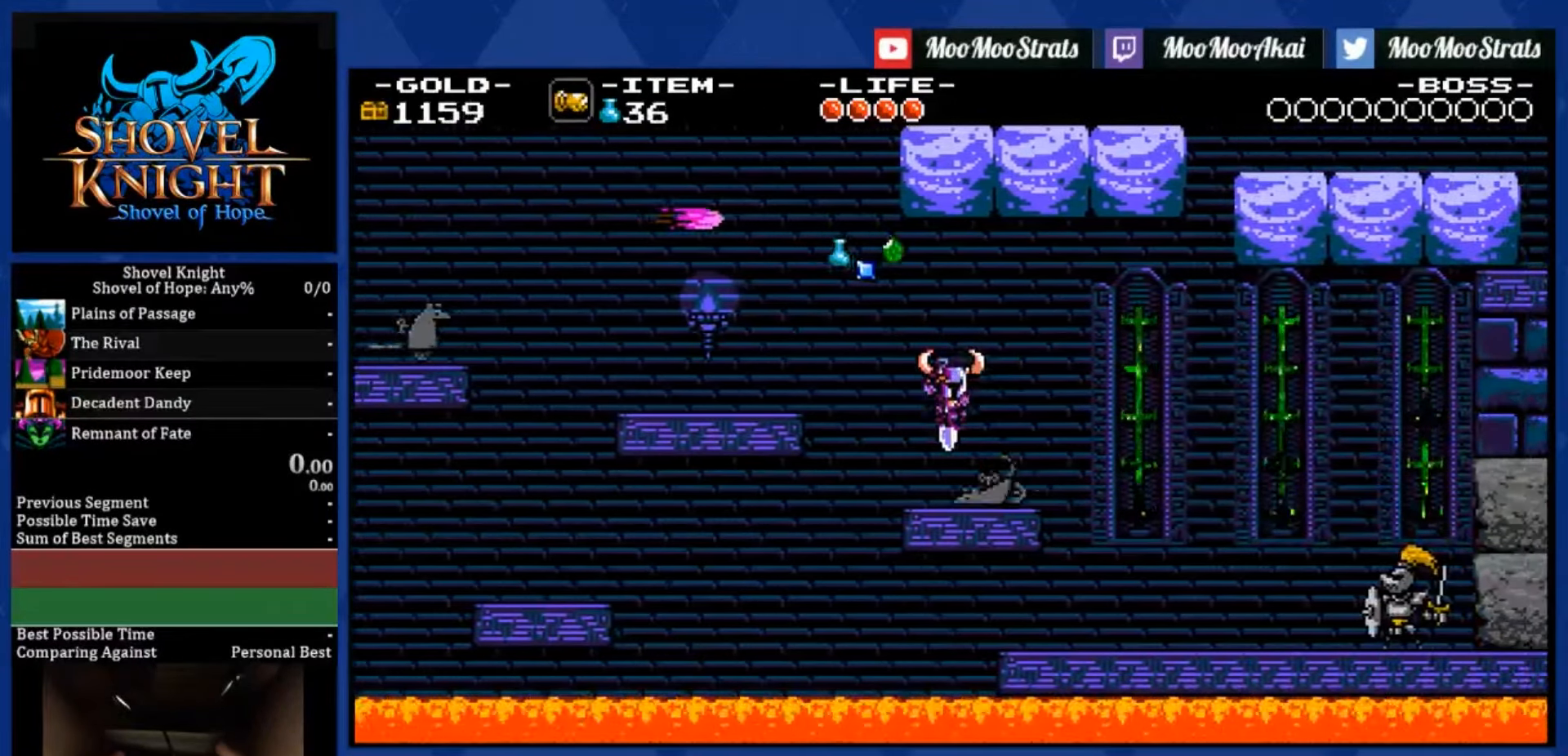
{"buttons": ["DPAD_DOWN", "DPAD_RIGHT"], "left_stick": "center", "right_stick": "center", "events": []}
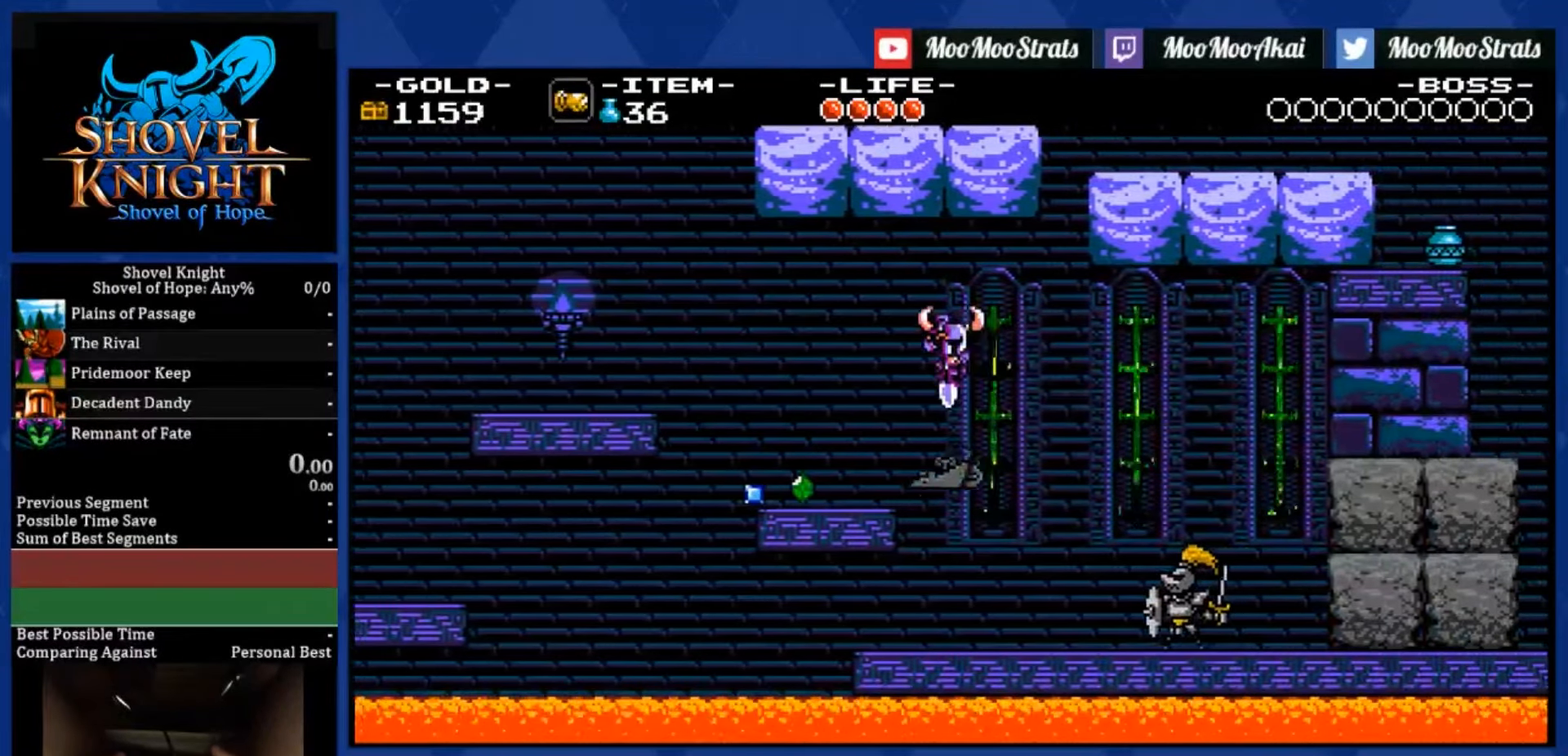
{"buttons": ["R1", "DPAD_RIGHT"], "left_stick": "center", "right_stick": "center", "events": [[250, "DPAD_DOWN", "up"], [300, "R1", "down"]]}
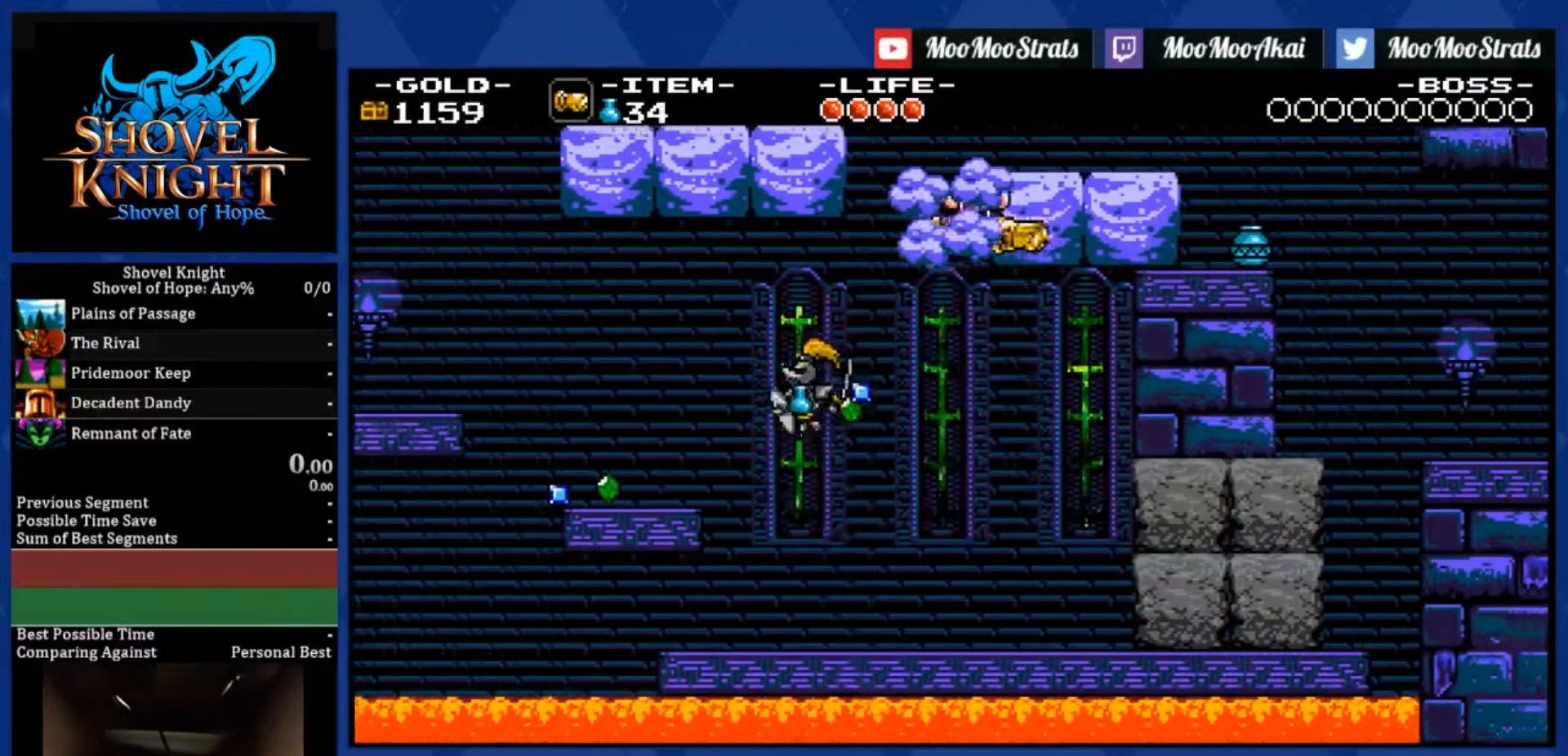
{"buttons": ["R1", "DPAD_RIGHT"], "left_stick": "center", "right_stick": "center", "events": [[117, "R1", "up"], [167, "R1", "down"], [317, "R1", "up"], [383, "R1", "down"]]}
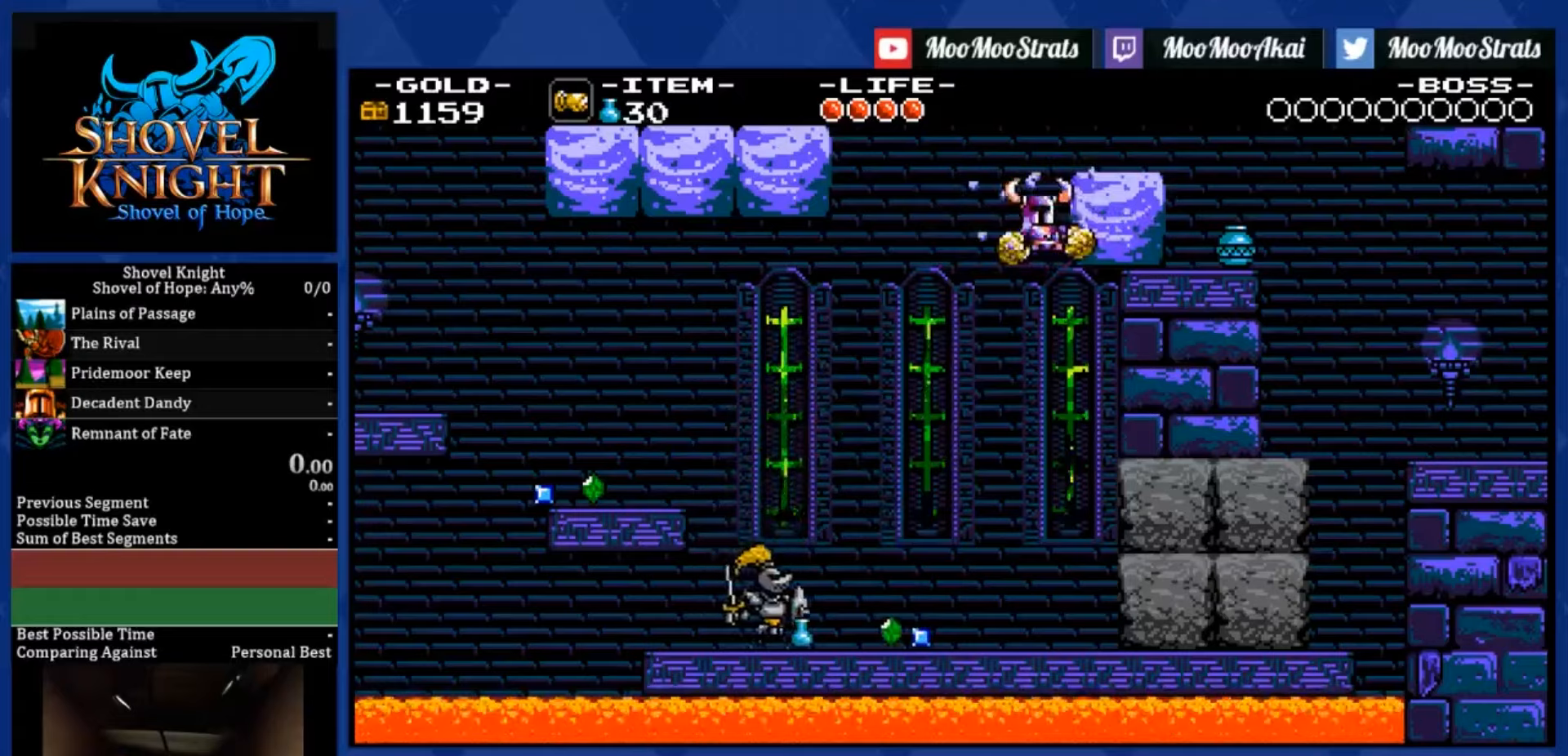
{"buttons": ["DPAD_RIGHT"], "left_stick": "center", "right_stick": "center", "events": [[16, "R1", "up"], [150, "right_stick", "up-left"], [233, "right_stick", "center"], [266, "R1", "down"], [400, "R1", "up"]]}
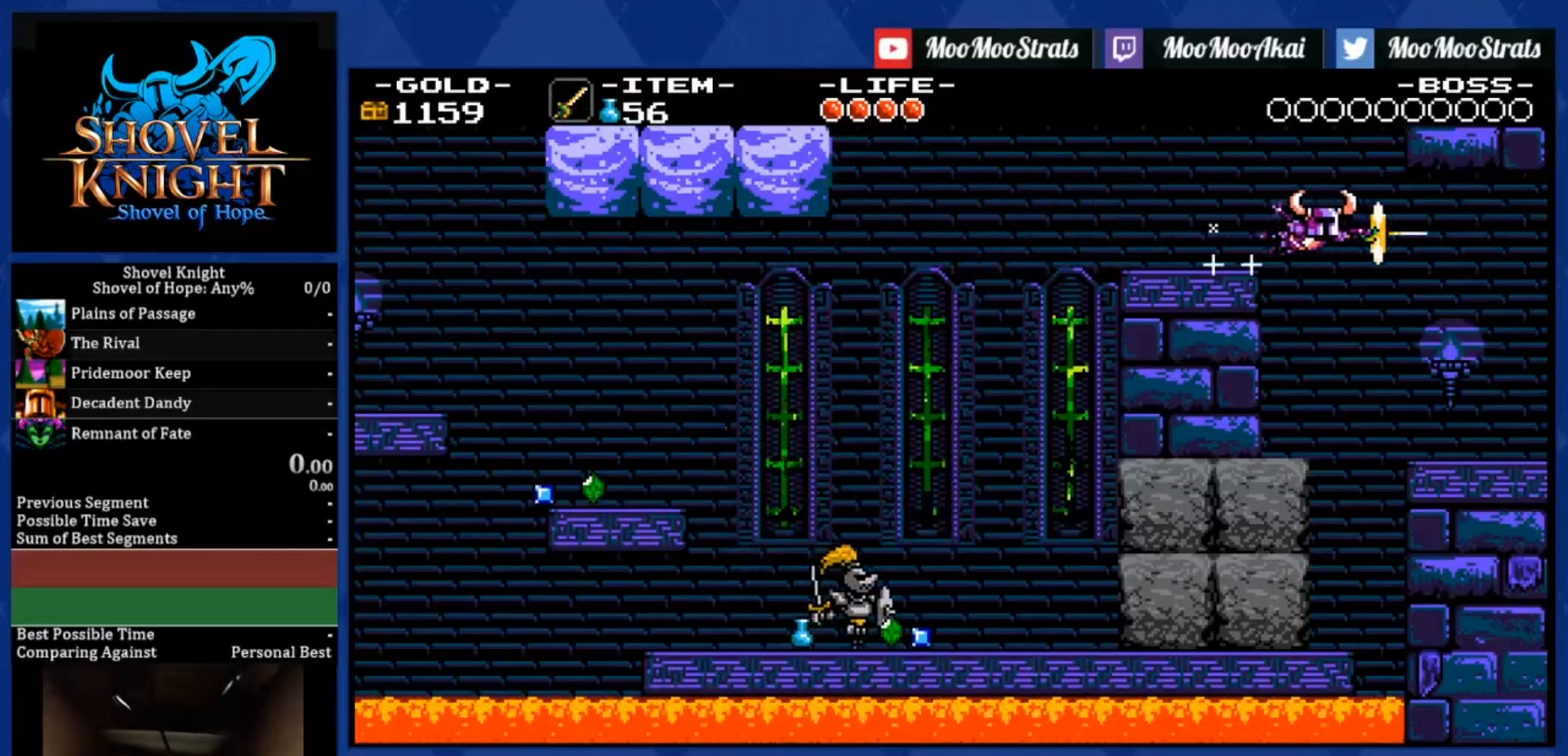
{"buttons": ["DPAD_RIGHT"], "left_stick": "center", "right_stick": "center", "events": [[16, "TRIANGLE", "down"], [116, "TRIANGLE", "up"]]}
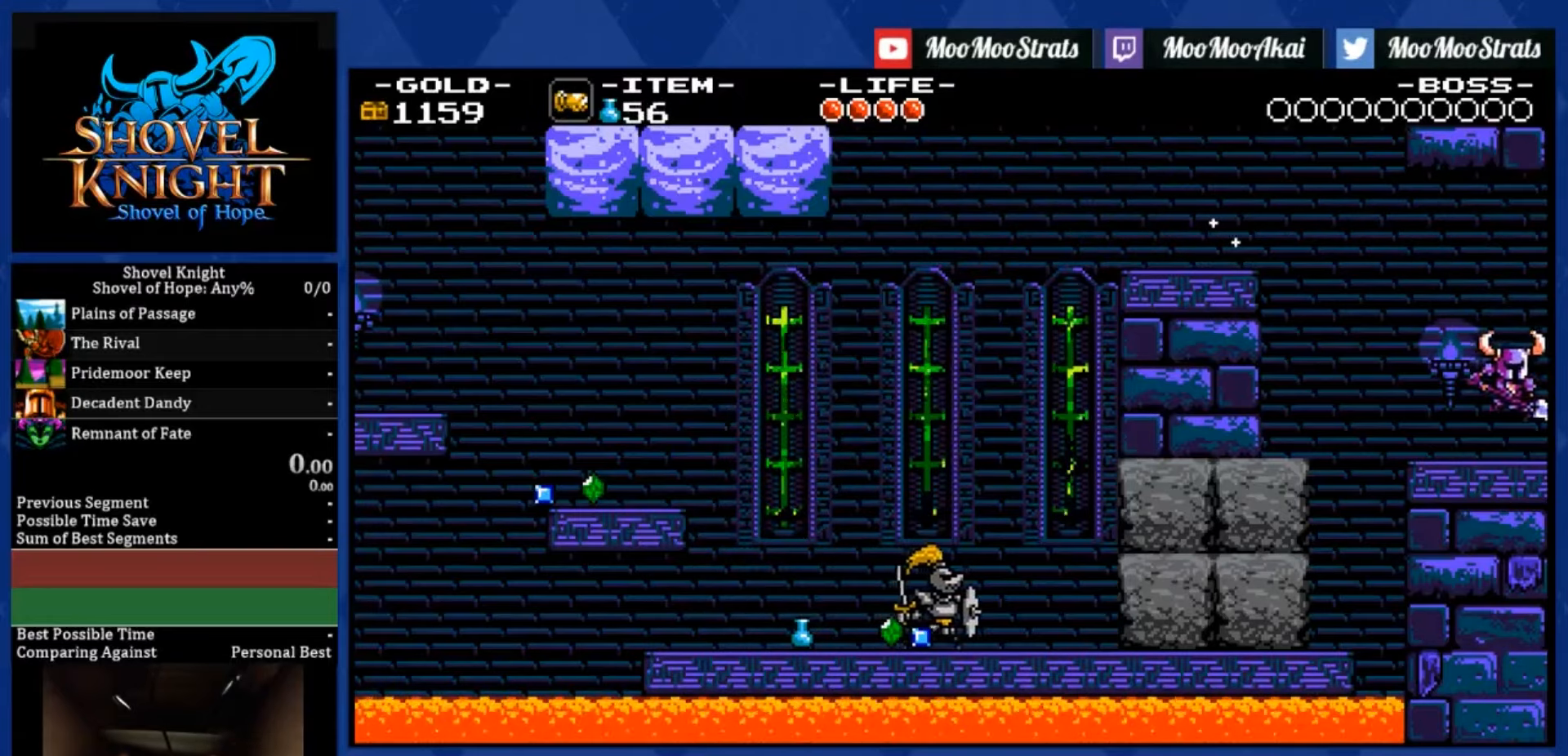
{"buttons": ["DPAD_RIGHT"], "left_stick": "center", "right_stick": "center", "events": []}